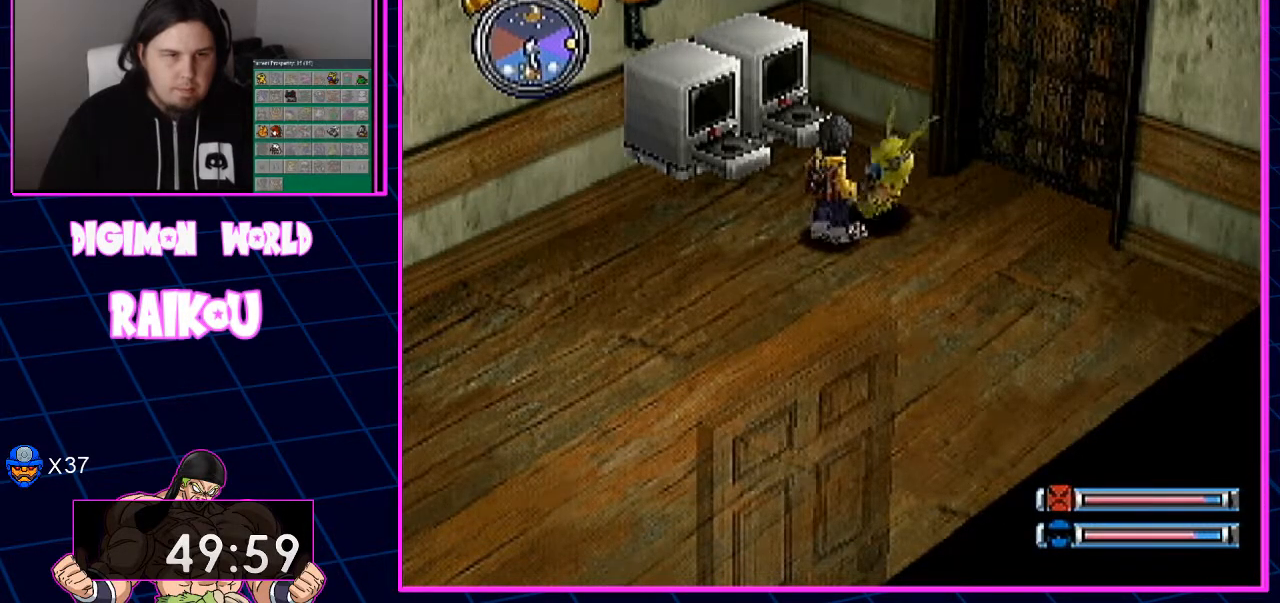
Gameplay with a controller (PlayStation layout); each line is a JSON object with the inputs held at the frame after it (dt_ms = milliseconds from this image to that frame). "events" lists button and stick changes between this image and that frame as [ms after this image, input, new state], when the widget could be followed in between.
{"dt_ms": 500, "buttons": ["DPAD_DOWN"], "left_stick": "center", "right_stick": "center", "events": [[50, "DPAD_DOWN", "down"]]}
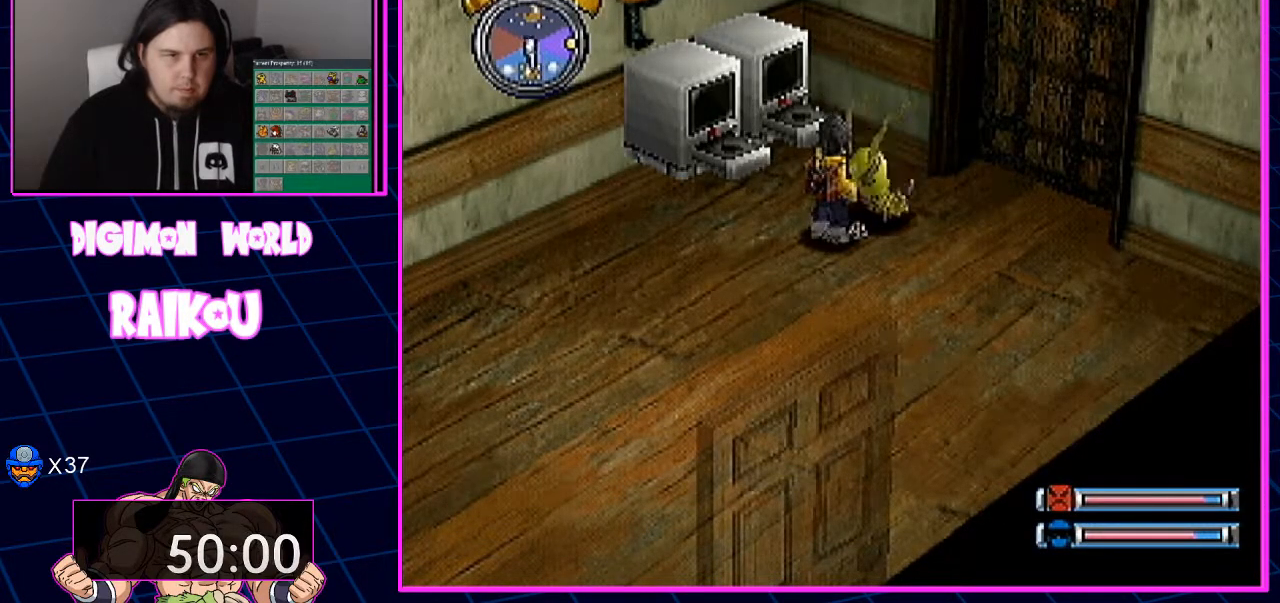
{"dt_ms": 500, "buttons": ["DPAD_DOWN"], "left_stick": "center", "right_stick": "center", "events": [[200, "DPAD_LEFT", "down"], [250, "DPAD_LEFT", "up"]]}
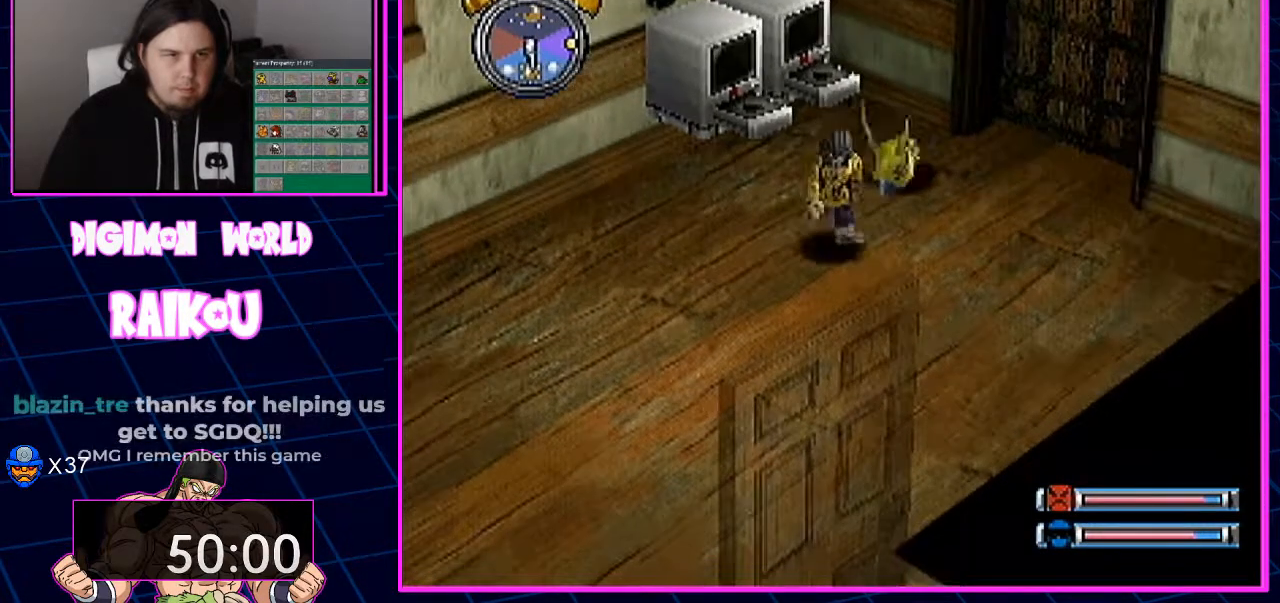
{"dt_ms": 500, "buttons": ["DPAD_DOWN"], "left_stick": "center", "right_stick": "center", "events": [[333, "DPAD_LEFT", "down"], [433, "DPAD_LEFT", "up"]]}
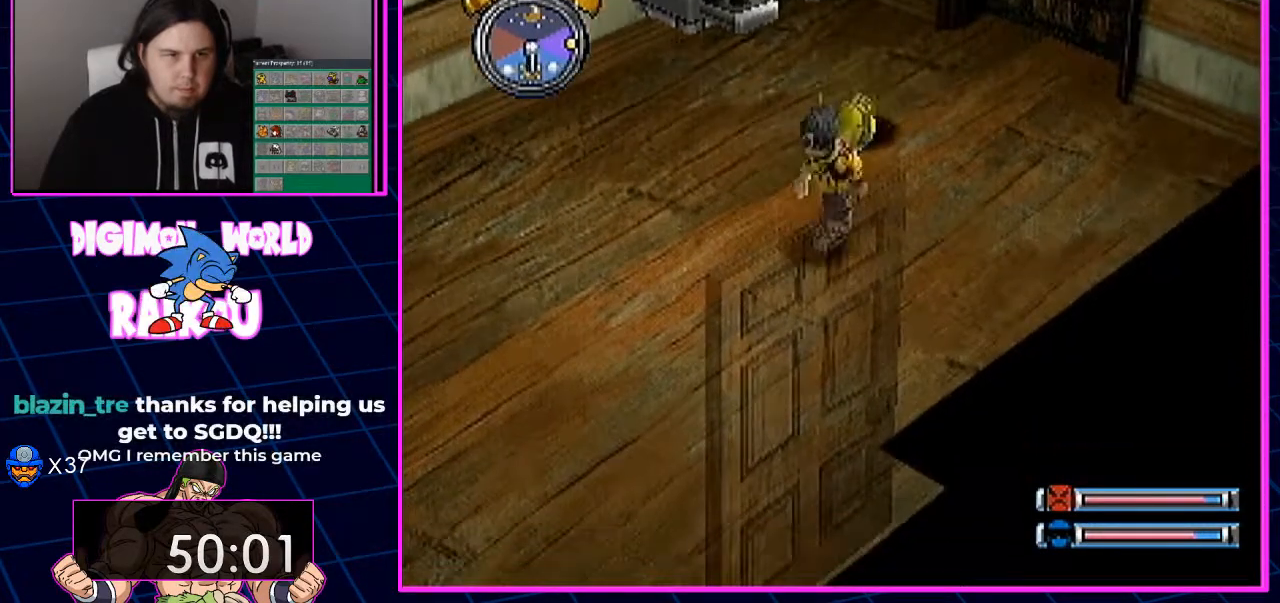
{"dt_ms": 500, "buttons": ["CROSS", "DPAD_DOWN"], "left_stick": "center", "right_stick": "center", "events": [[483, "CROSS", "down"]]}
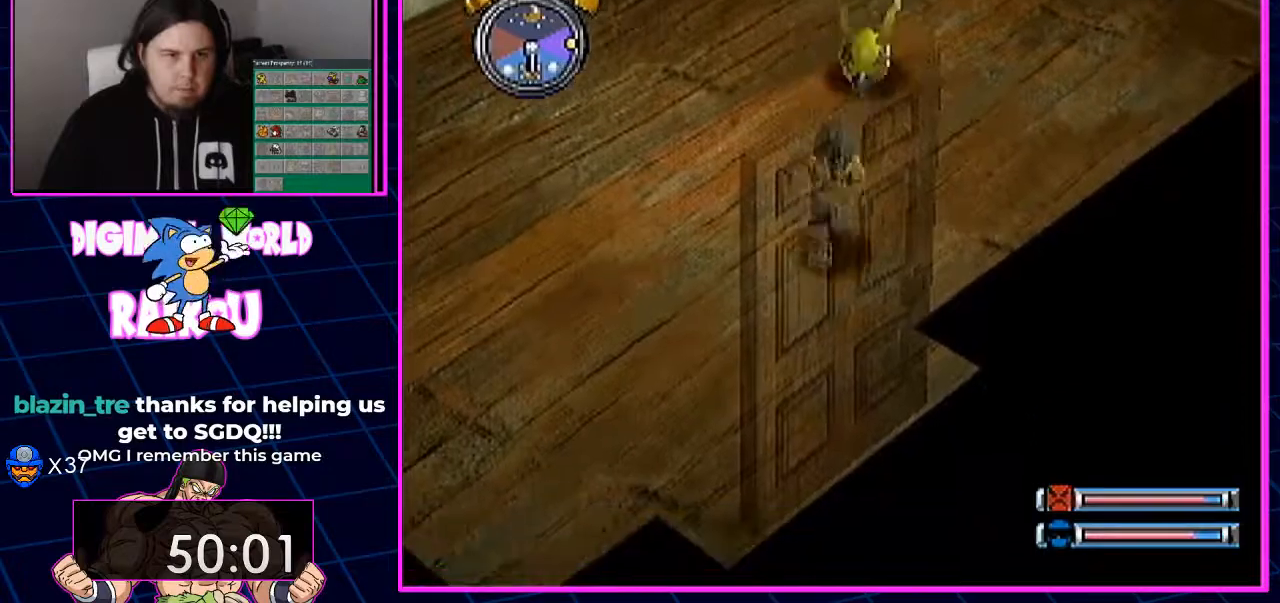
{"dt_ms": 500, "buttons": [], "left_stick": "center", "right_stick": "center", "events": [[67, "CROSS", "up"], [150, "CROSS", "down"], [233, "CROSS", "up"], [300, "CROSS", "down"], [383, "DPAD_DOWN", "up"], [400, "CROSS", "up"]]}
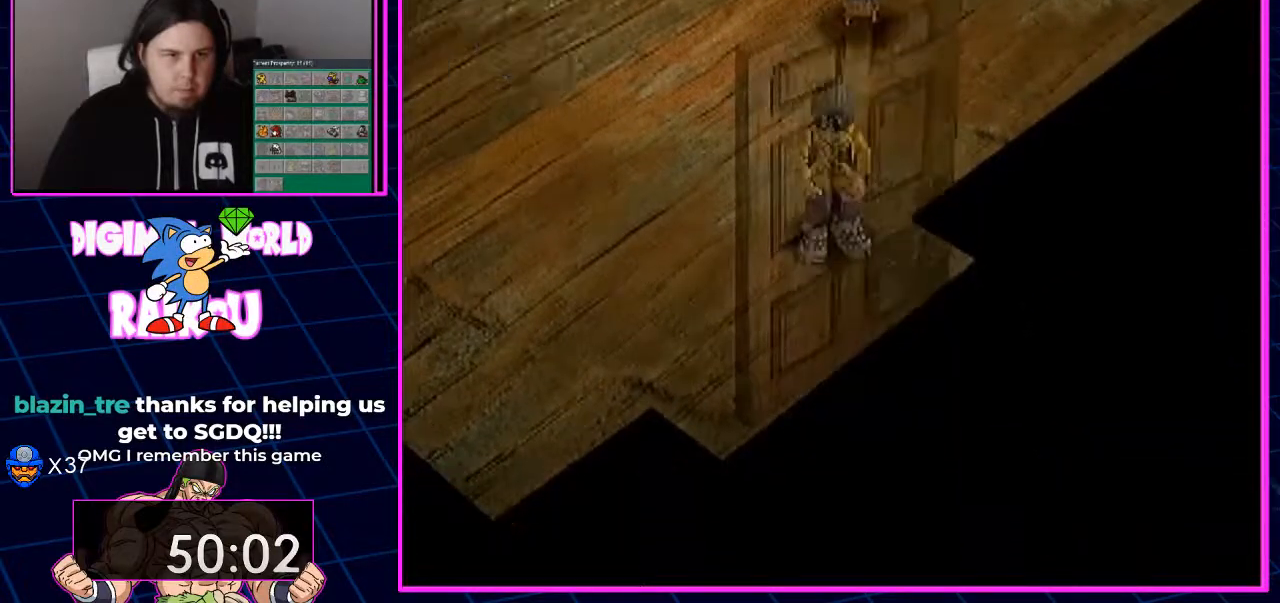
{"dt_ms": 500, "buttons": [], "left_stick": "center", "right_stick": "center", "events": []}
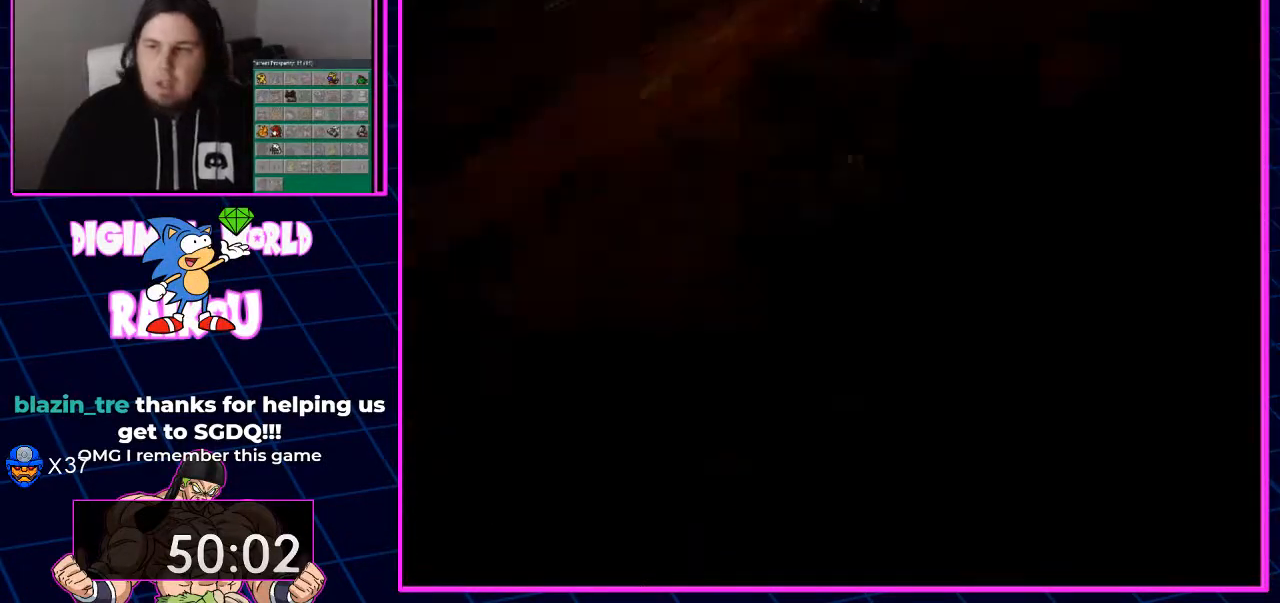
{"dt_ms": 500, "buttons": [], "left_stick": "center", "right_stick": "center", "events": []}
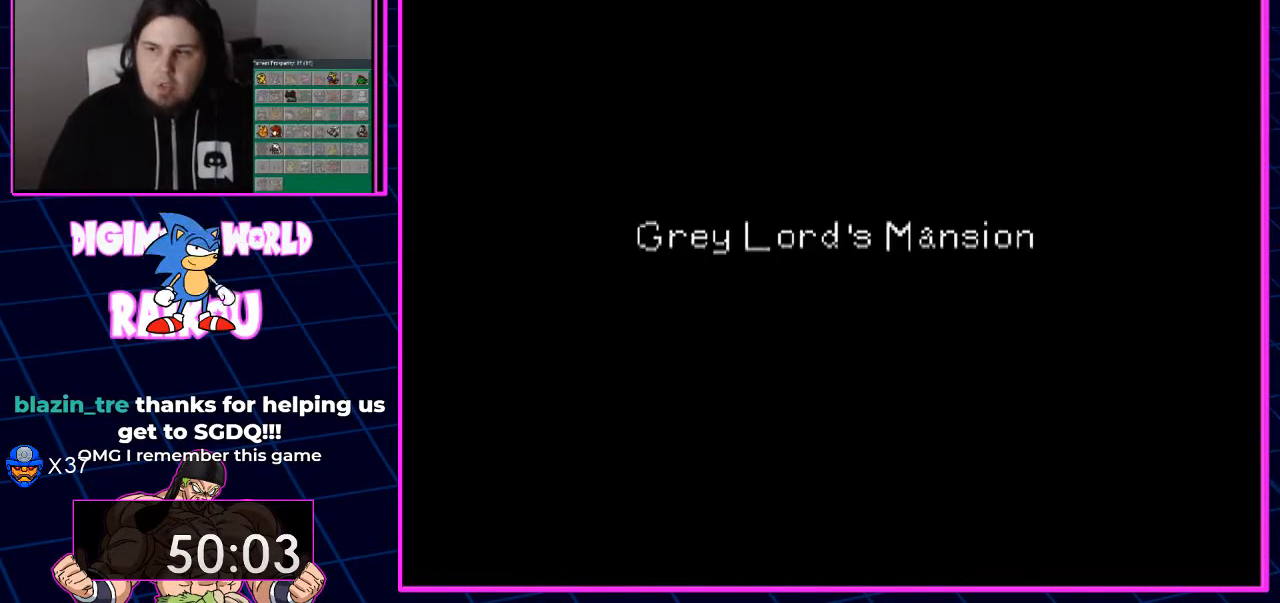
{"dt_ms": 500, "buttons": [], "left_stick": "center", "right_stick": "center", "events": []}
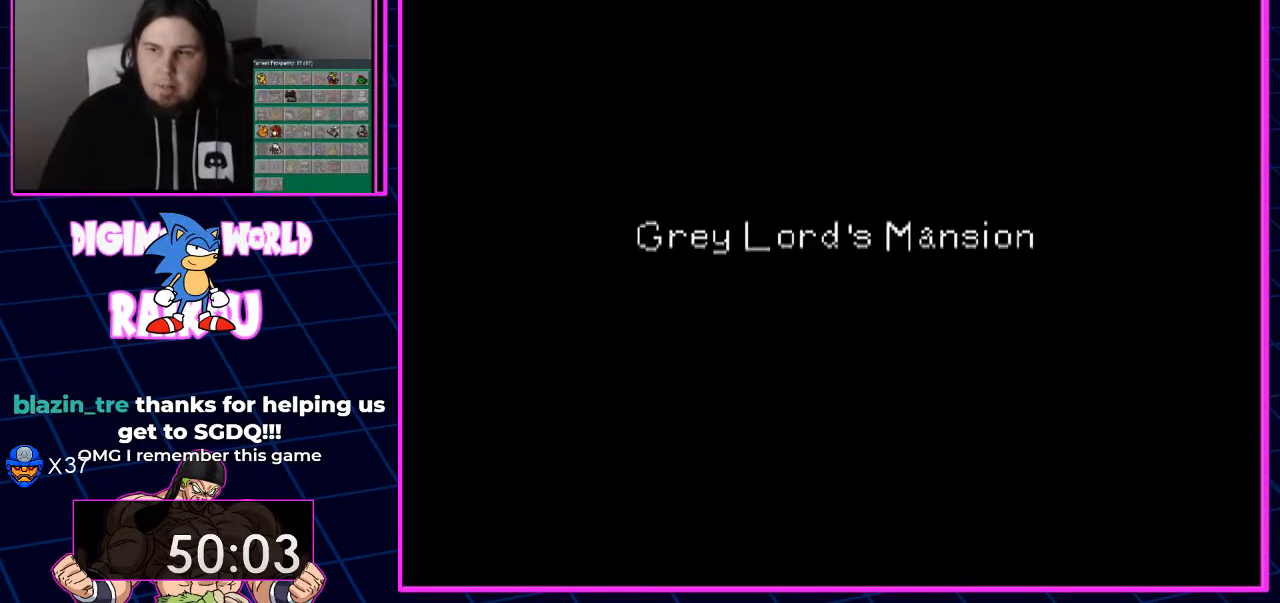
{"dt_ms": 500, "buttons": [], "left_stick": "center", "right_stick": "center", "events": []}
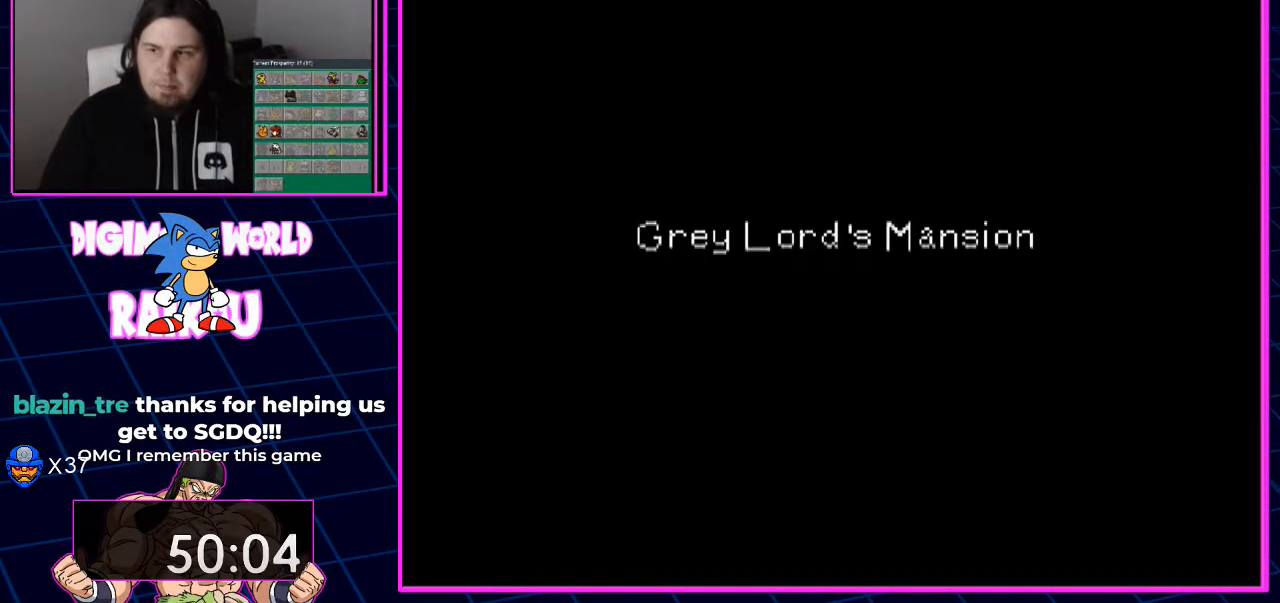
{"dt_ms": 500, "buttons": [], "left_stick": "center", "right_stick": "center", "events": []}
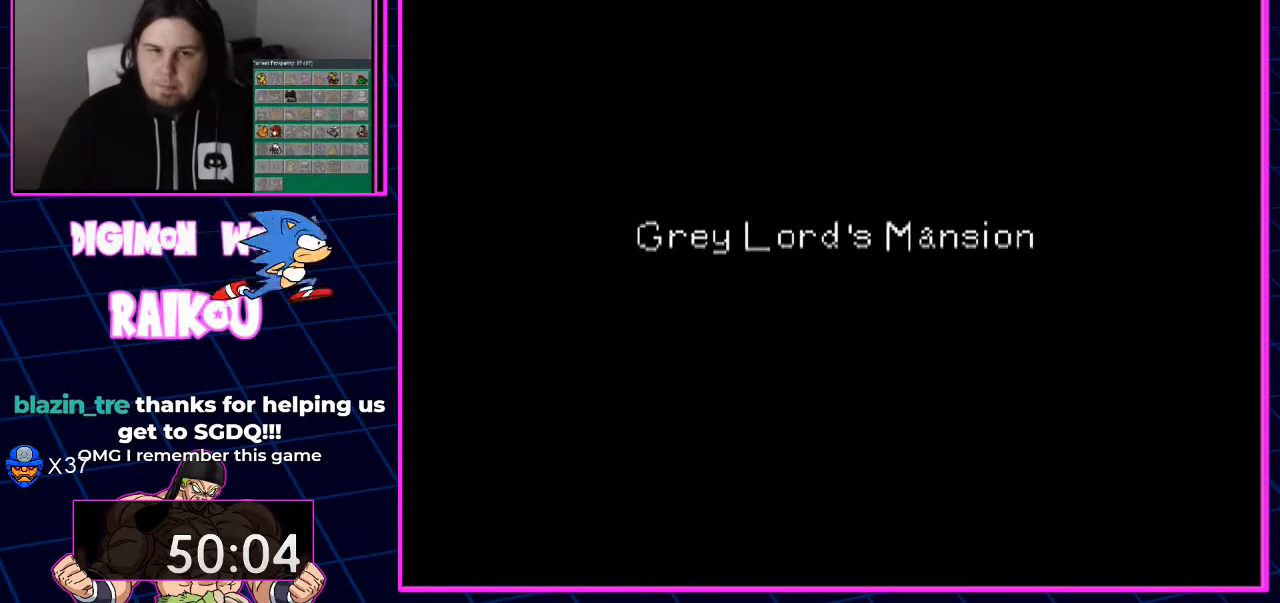
{"dt_ms": 500, "buttons": [], "left_stick": "center", "right_stick": "center", "events": []}
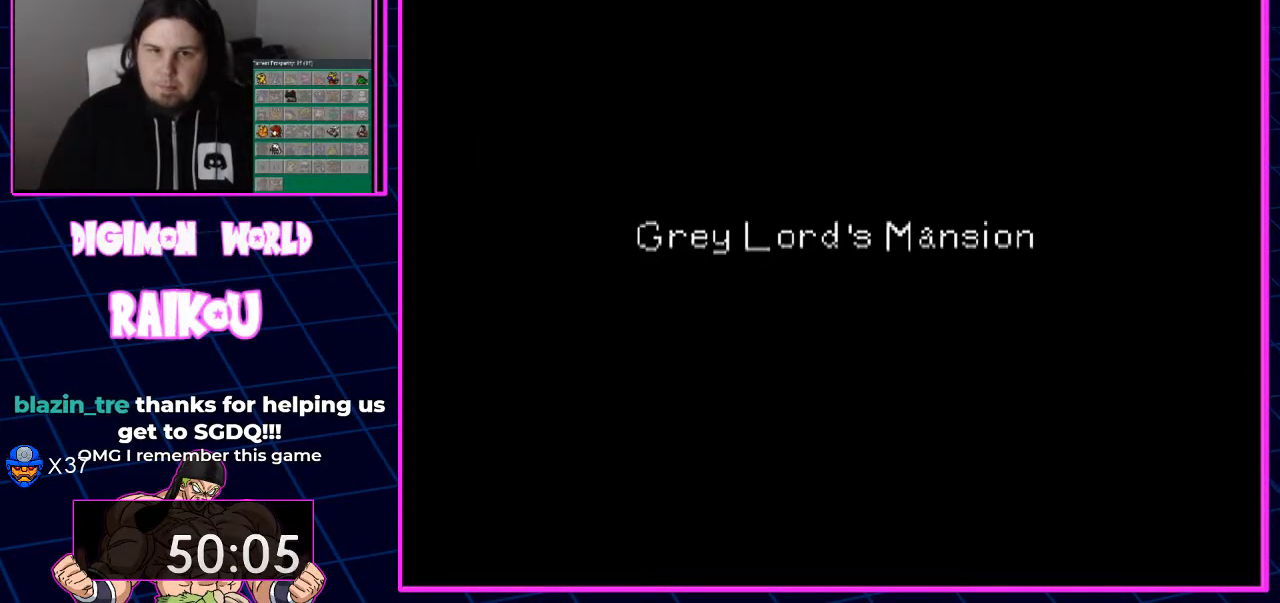
{"dt_ms": 500, "buttons": [], "left_stick": "center", "right_stick": "center", "events": []}
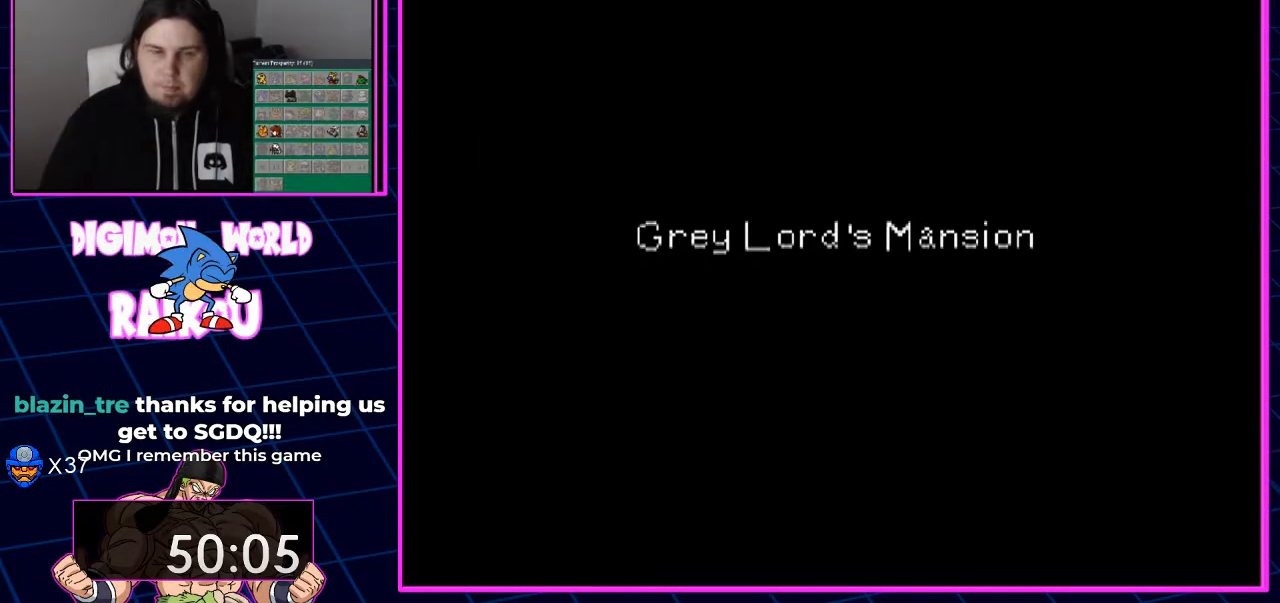
{"dt_ms": 500, "buttons": [], "left_stick": "center", "right_stick": "center", "events": []}
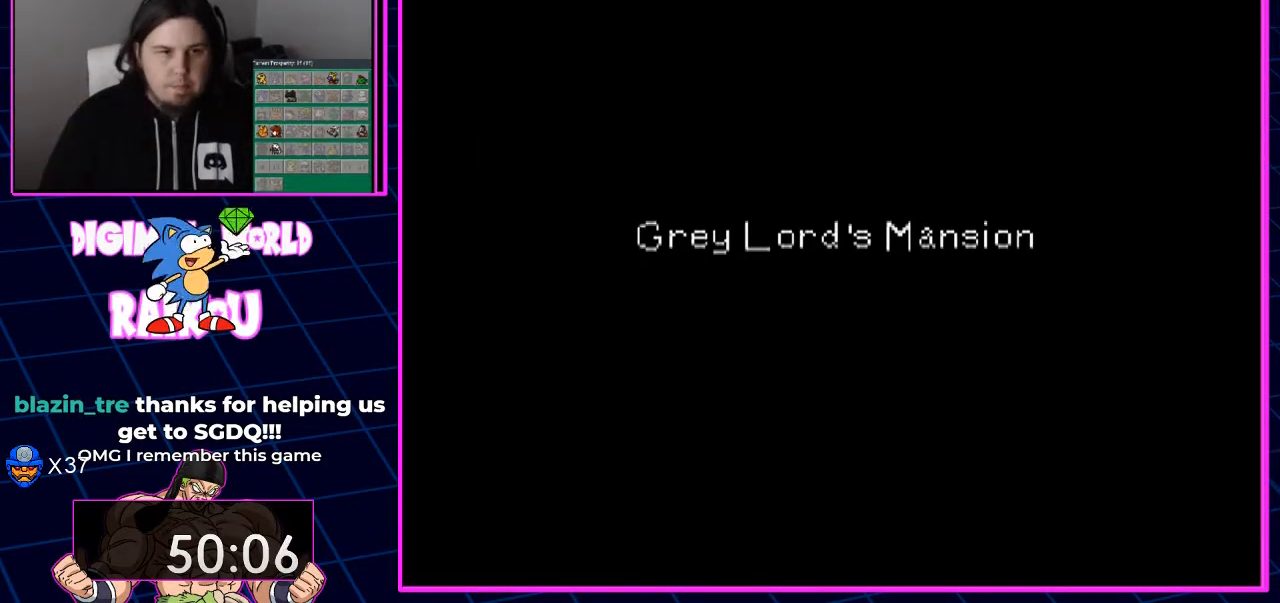
{"dt_ms": 500, "buttons": ["DPAD_RIGHT"], "left_stick": "center", "right_stick": "center", "events": [[17, "DPAD_RIGHT", "down"]]}
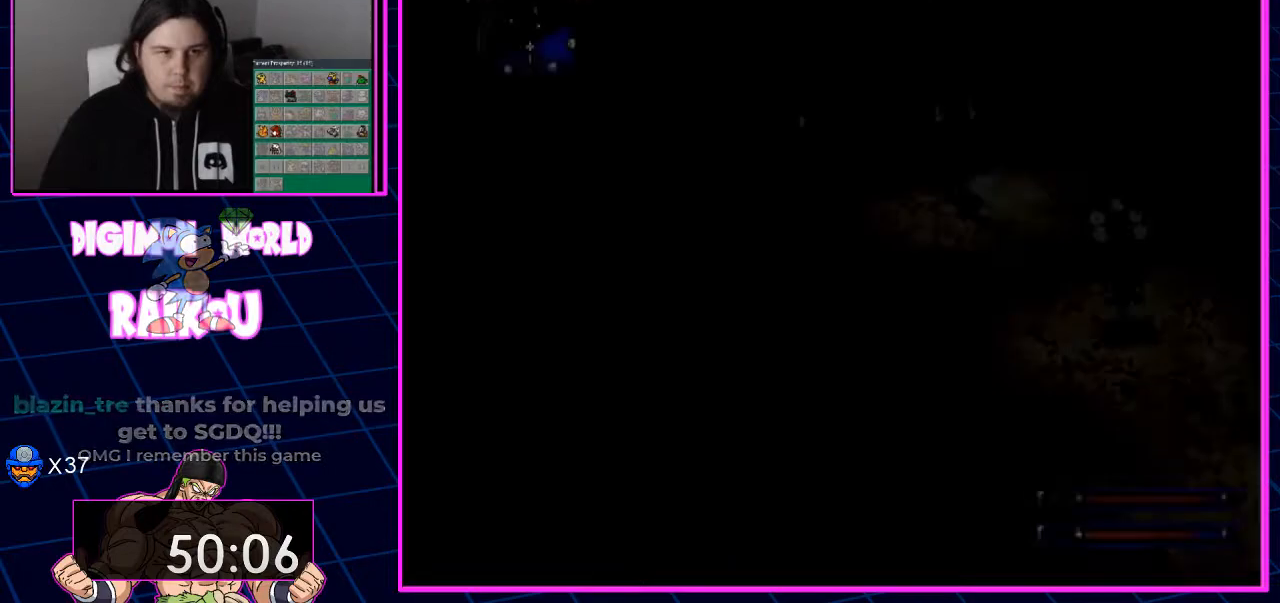
{"dt_ms": 500, "buttons": ["DPAD_UP"], "left_stick": "center", "right_stick": "center", "events": [[117, "DPAD_UP", "down"], [383, "DPAD_RIGHT", "up"]]}
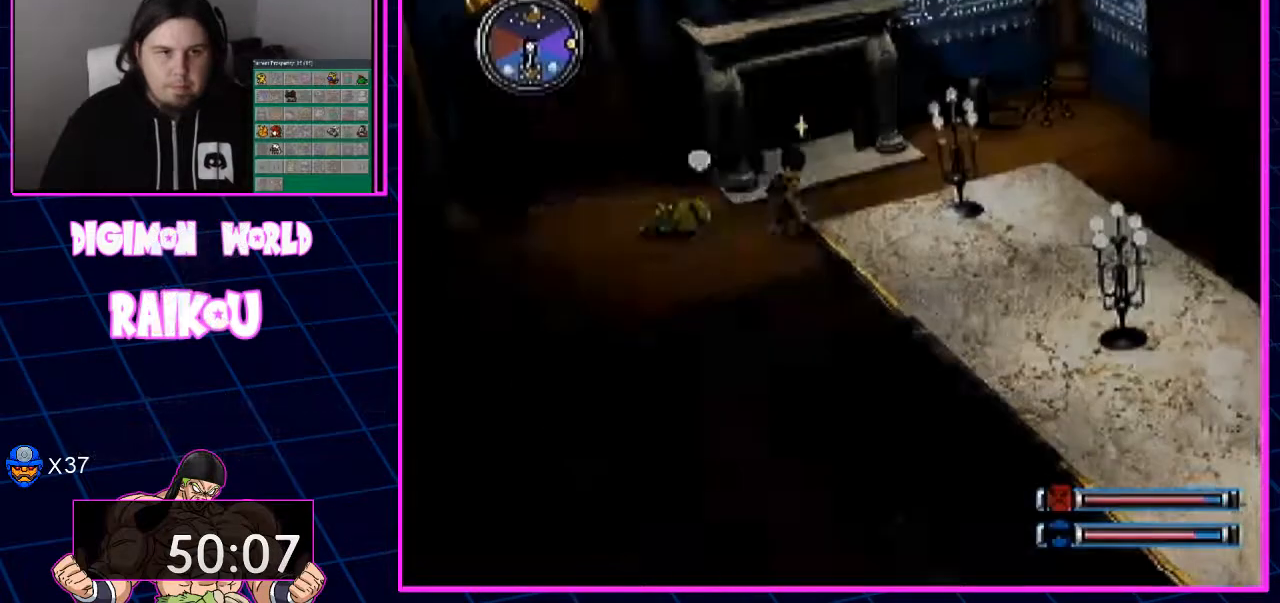
{"dt_ms": 500, "buttons": ["CROSS", "DPAD_UP"], "left_stick": "center", "right_stick": "center", "events": [[217, "CROSS", "down"], [333, "CROSS", "up"], [400, "CROSS", "down"]]}
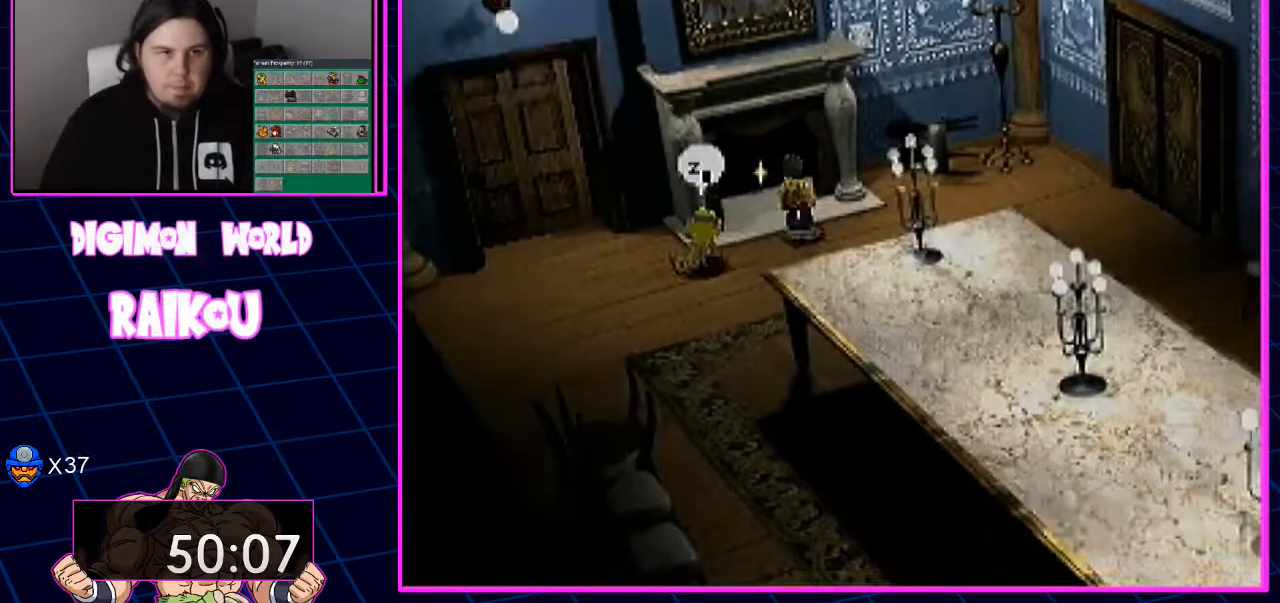
{"dt_ms": 500, "buttons": ["CROSS", "DPAD_RIGHT"], "left_stick": "center", "right_stick": "center", "events": [[17, "CROSS", "up"], [50, "DPAD_UP", "up"], [83, "CROSS", "down"], [150, "CROSS", "up"], [217, "CROSS", "down"], [300, "CROSS", "up"], [367, "DPAD_RIGHT", "down"], [383, "CROSS", "down"], [433, "CROSS", "up"], [500, "CROSS", "down"]]}
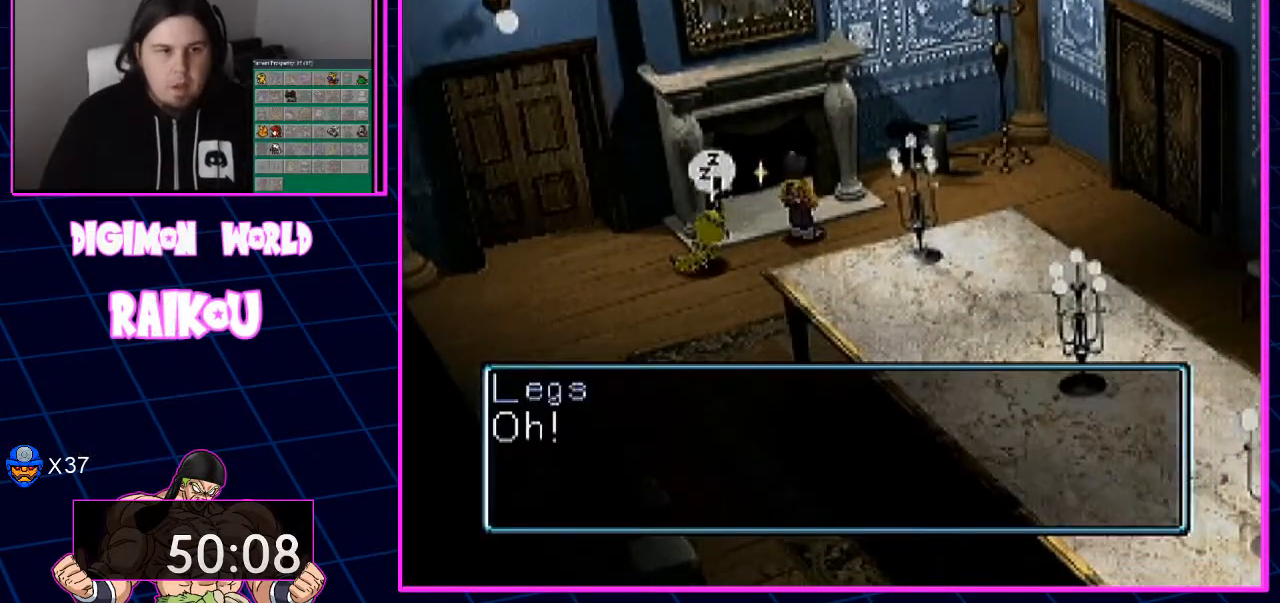
{"dt_ms": 500, "buttons": [], "left_stick": "center", "right_stick": "center", "events": [[100, "CROSS", "up"], [183, "CROSS", "down"], [300, "CROSS", "up"], [317, "DPAD_RIGHT", "up"], [367, "CROSS", "down"], [467, "CROSS", "up"]]}
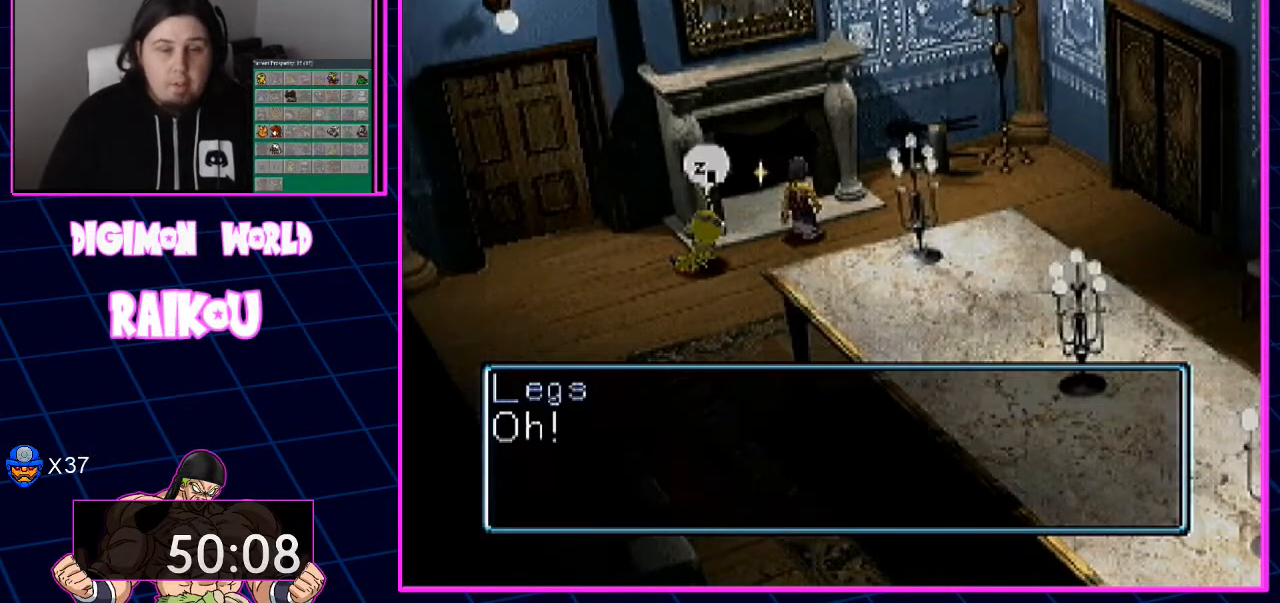
{"dt_ms": 500, "buttons": ["CROSS", "DPAD_RIGHT"], "left_stick": "center", "right_stick": "center", "events": [[50, "CROSS", "down"], [133, "DPAD_RIGHT", "down"], [150, "CROSS", "up"], [267, "CROSS", "down"], [367, "CROSS", "up"], [433, "CROSS", "down"]]}
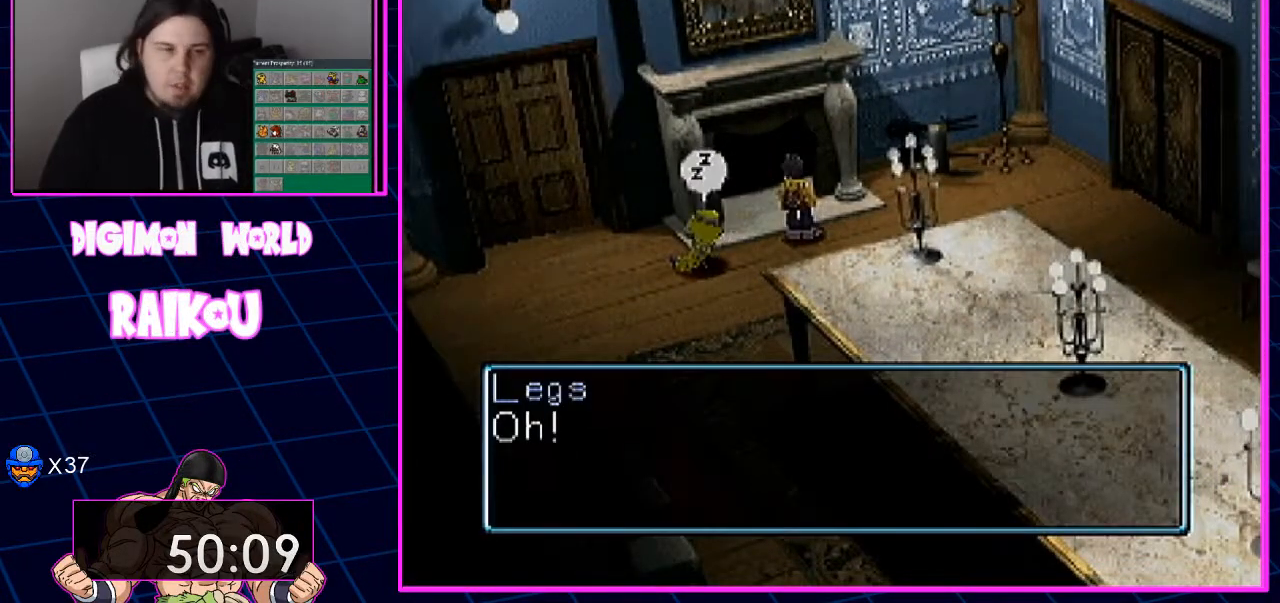
{"dt_ms": 500, "buttons": ["CROSS", "DPAD_RIGHT"], "left_stick": "center", "right_stick": "center", "events": [[50, "CROSS", "up"], [100, "CROSS", "down"], [200, "CROSS", "up"], [283, "CROSS", "down"], [367, "CROSS", "up"], [433, "CROSS", "down"]]}
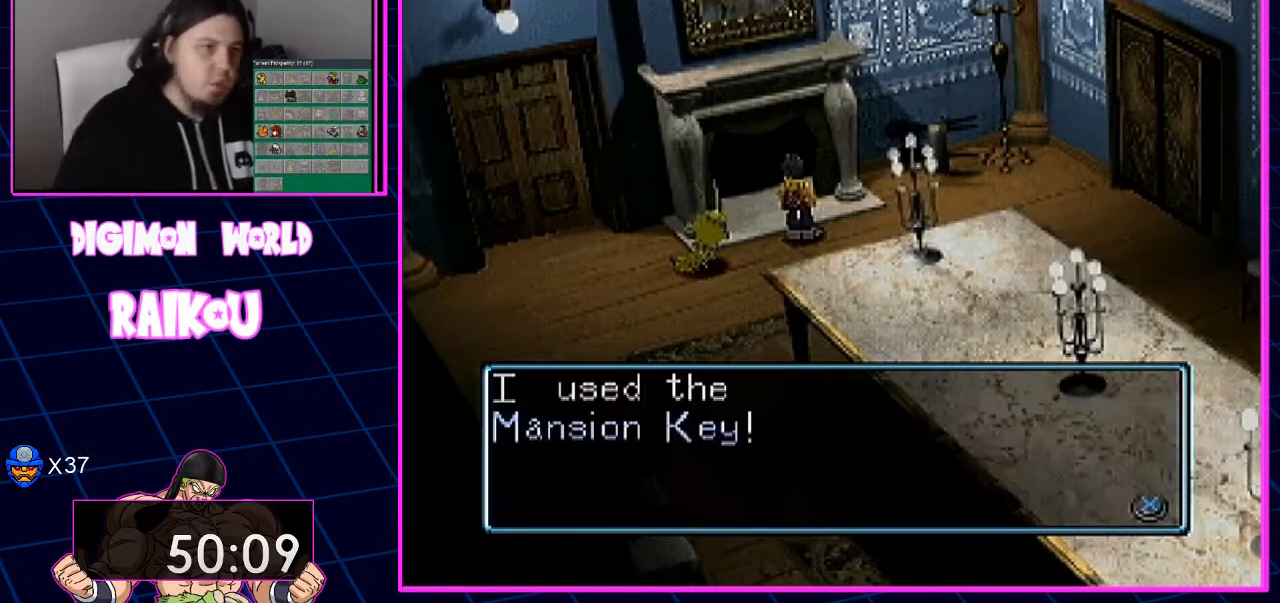
{"dt_ms": 500, "buttons": ["DPAD_UP", "DPAD_RIGHT"], "left_stick": "center", "right_stick": "center", "events": [[67, "CROSS", "up"], [117, "CROSS", "down"], [217, "CROSS", "up"], [383, "DPAD_UP", "down"]]}
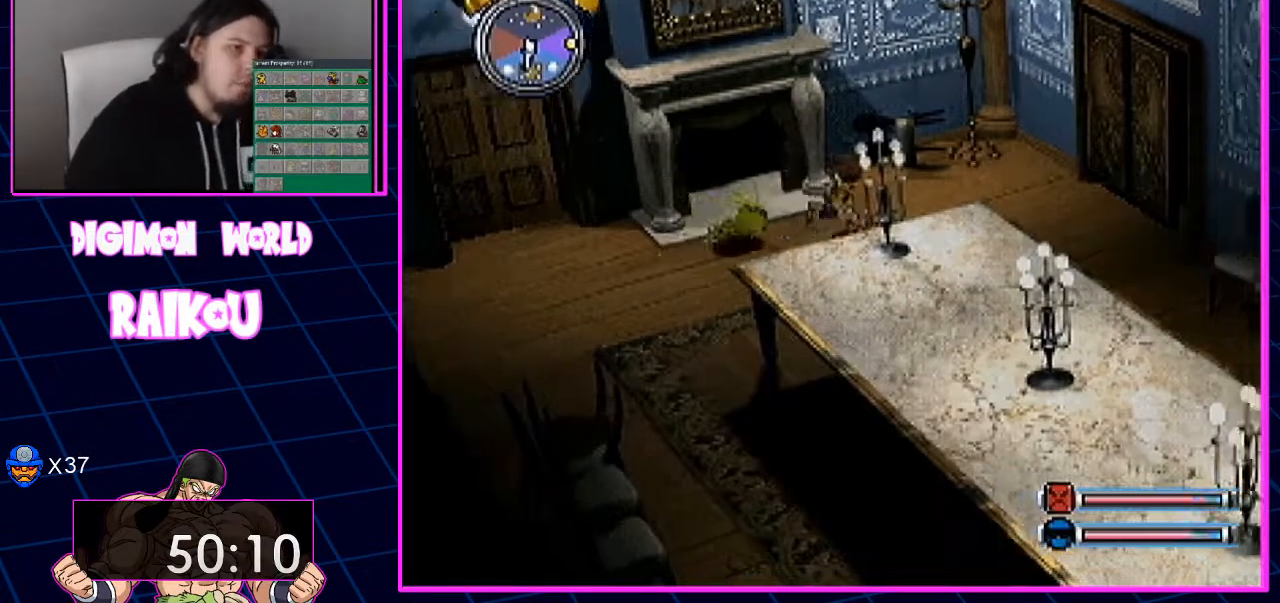
{"dt_ms": 500, "buttons": ["DPAD_UP", "DPAD_RIGHT"], "left_stick": "center", "right_stick": "center", "events": [[267, "DPAD_UP", "up"], [417, "DPAD_UP", "down"]]}
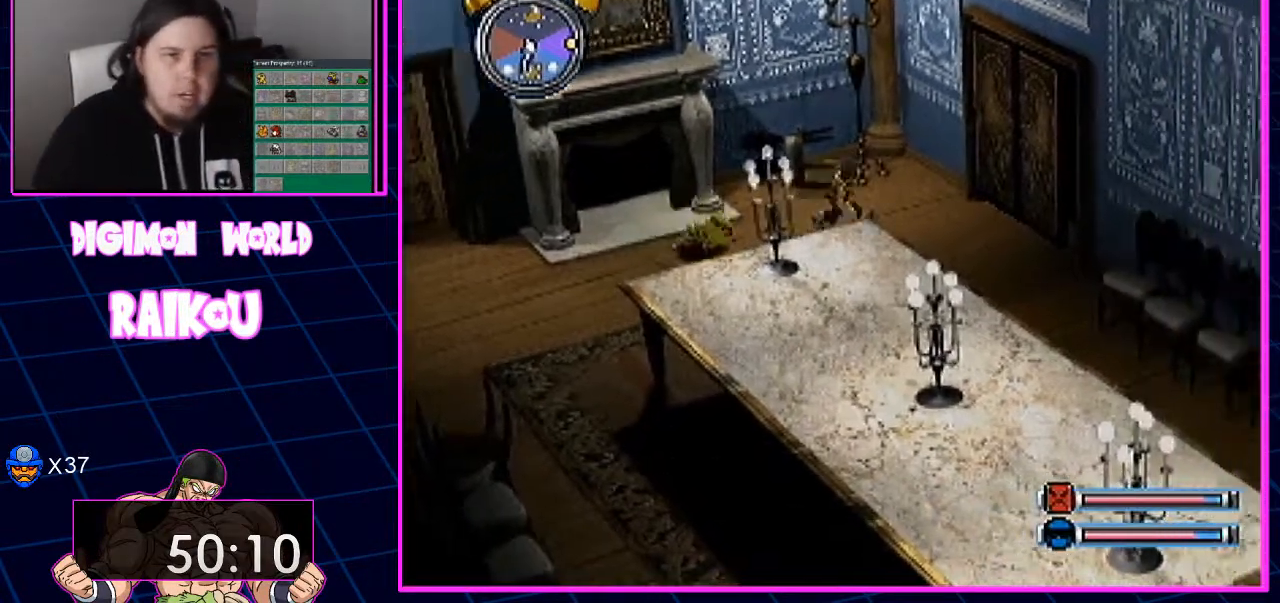
{"dt_ms": 1000, "buttons": ["CROSS"], "left_stick": "center", "right_stick": "center"}
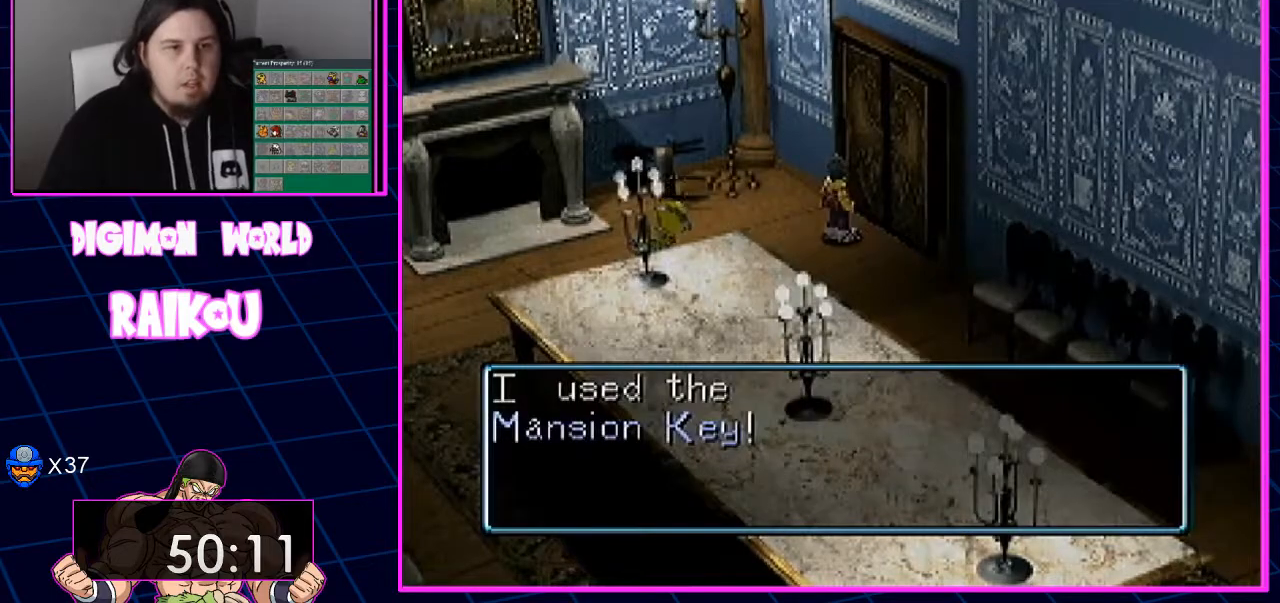
{"dt_ms": 500, "buttons": [], "left_stick": "center", "right_stick": "center", "events": [[100, "CROSS", "up"]]}
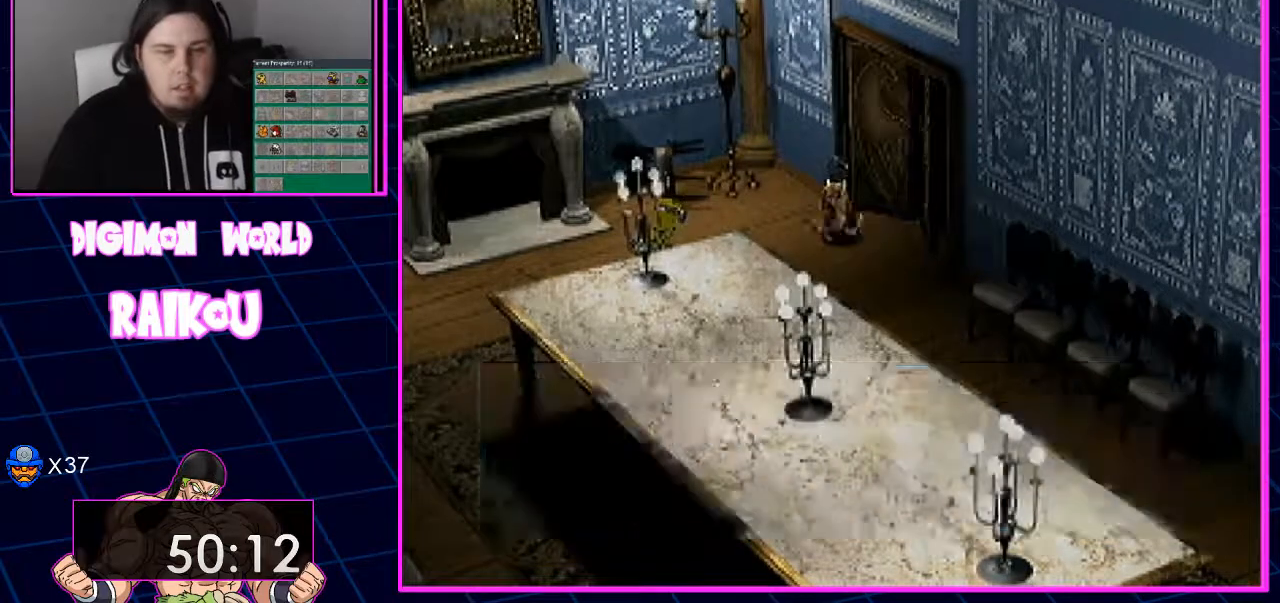
{"dt_ms": 500, "buttons": [], "left_stick": "center", "right_stick": "center", "events": []}
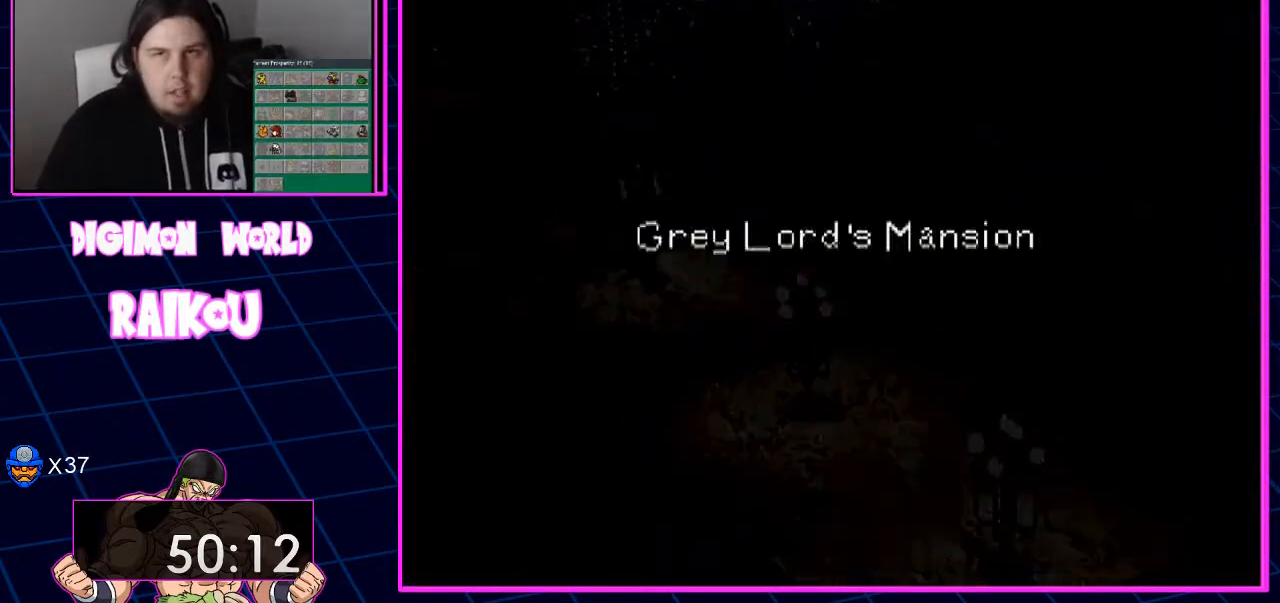
{"dt_ms": 500, "buttons": [], "left_stick": "center", "right_stick": "center", "events": []}
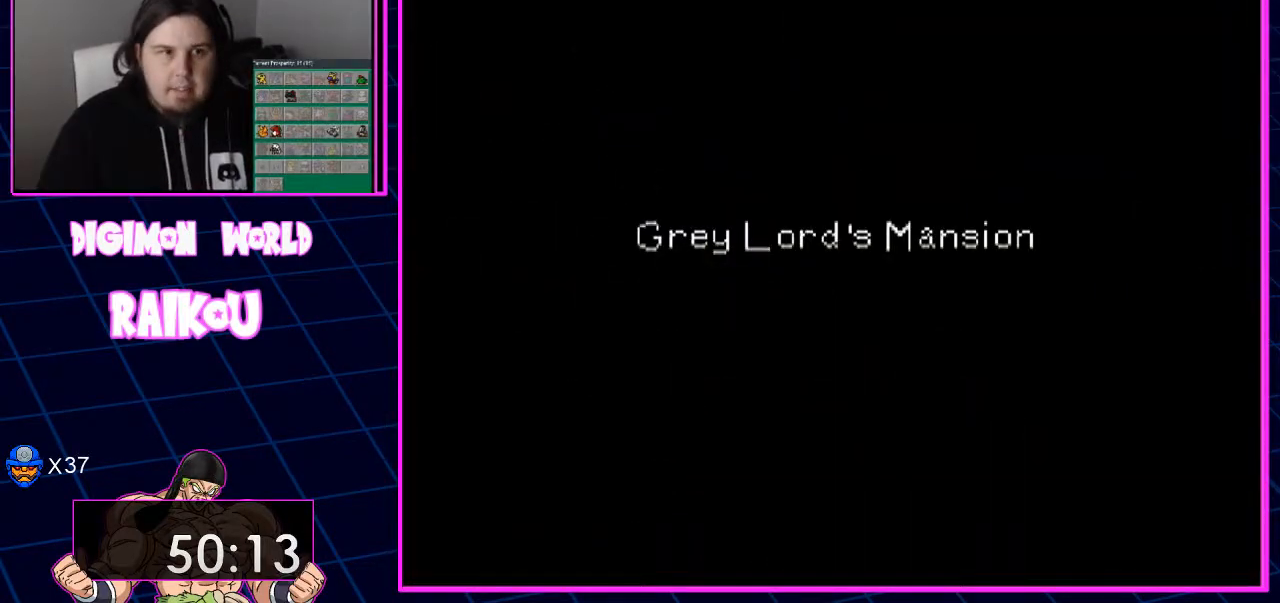
{"dt_ms": 500, "buttons": [], "left_stick": "center", "right_stick": "center", "events": []}
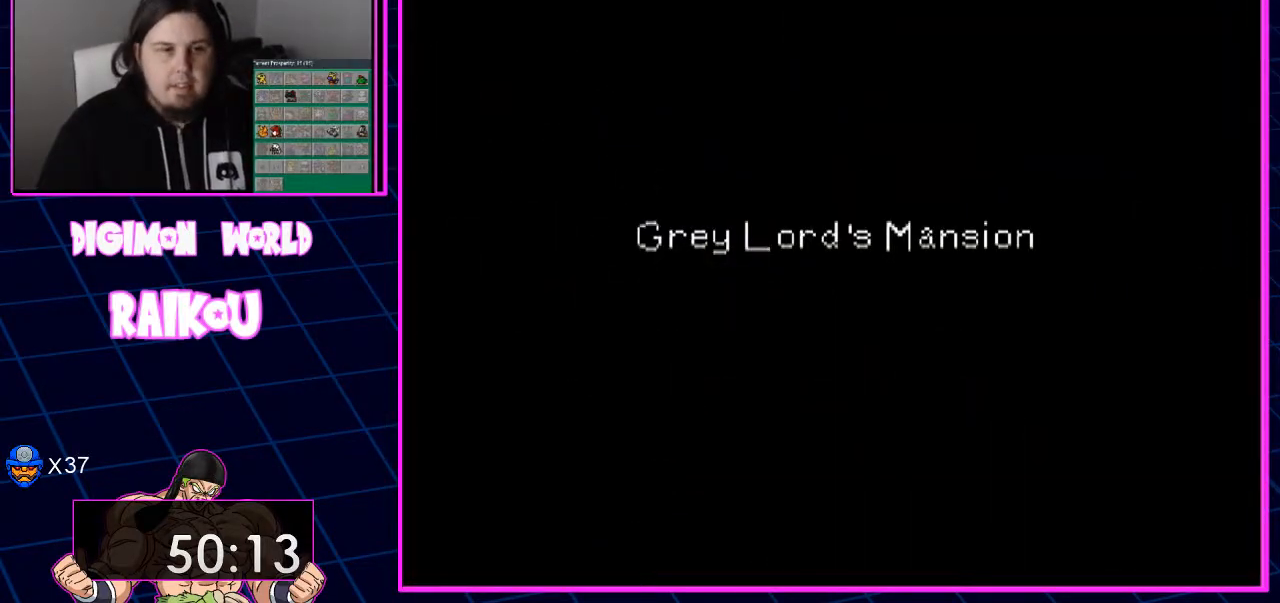
{"dt_ms": 500, "buttons": [], "left_stick": "center", "right_stick": "center", "events": []}